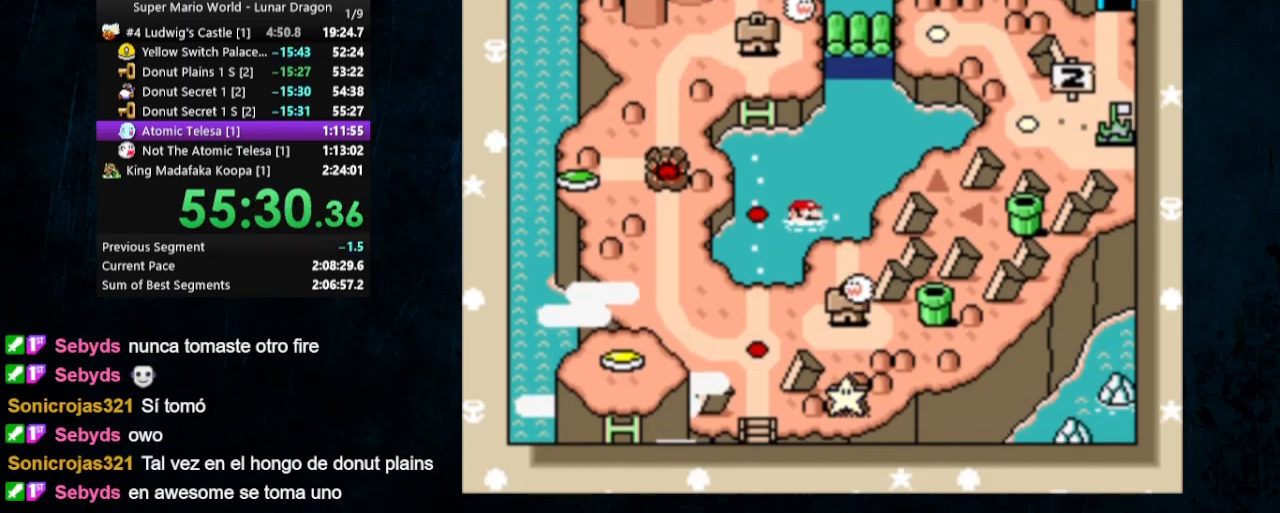
Gameplay with a controller (Nintendo layout); each line is a JSON object with the inputs held at the frame after it. "events" lists button and stick changes between this image and that frame as [ms after this image, input, new state], when the widget could be followed in between. Not read: L1 L3 R1 R3.
{"buttons": ["A"], "events": [[467, "A", "down"]]}
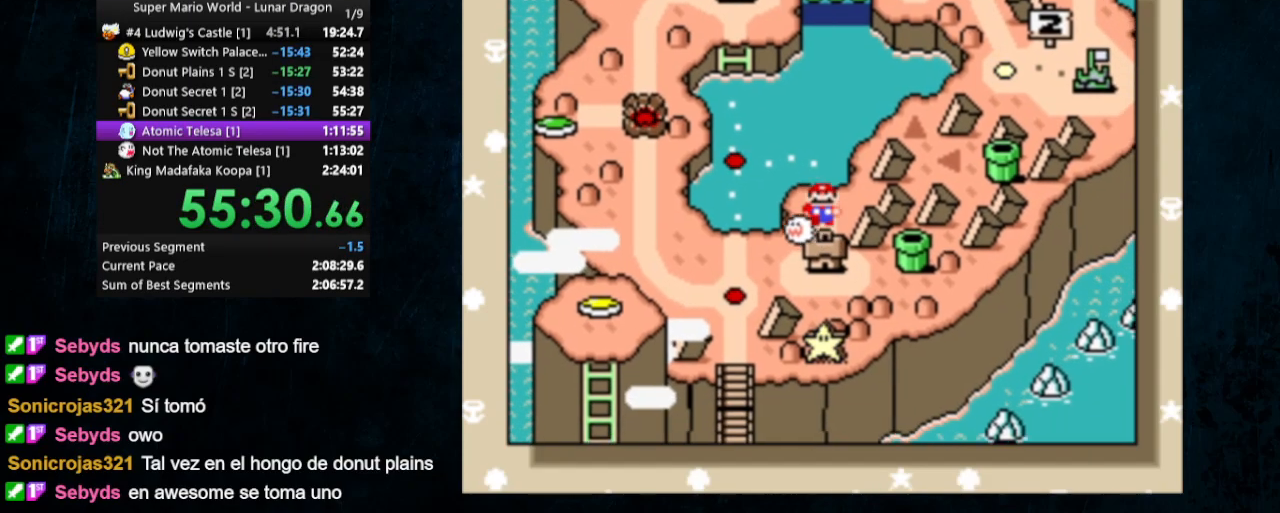
{"buttons": ["B"], "events": [[67, "A", "up"], [100, "B", "down"], [133, "A", "down"], [167, "B", "up"], [233, "A", "up"], [267, "B", "down"], [300, "A", "down"], [300, "B", "up"], [400, "A", "up"], [400, "B", "down"], [433, "A", "down"], [433, "B", "up"], [500, "A", "up"], [500, "B", "down"]]}
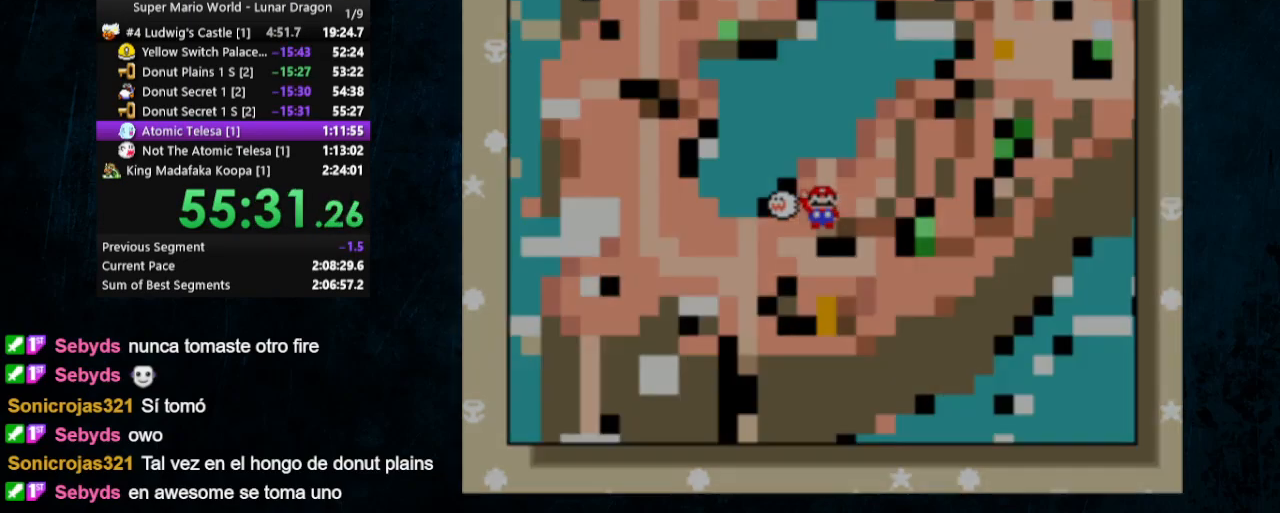
{"buttons": [], "events": [[67, "B", "up"]]}
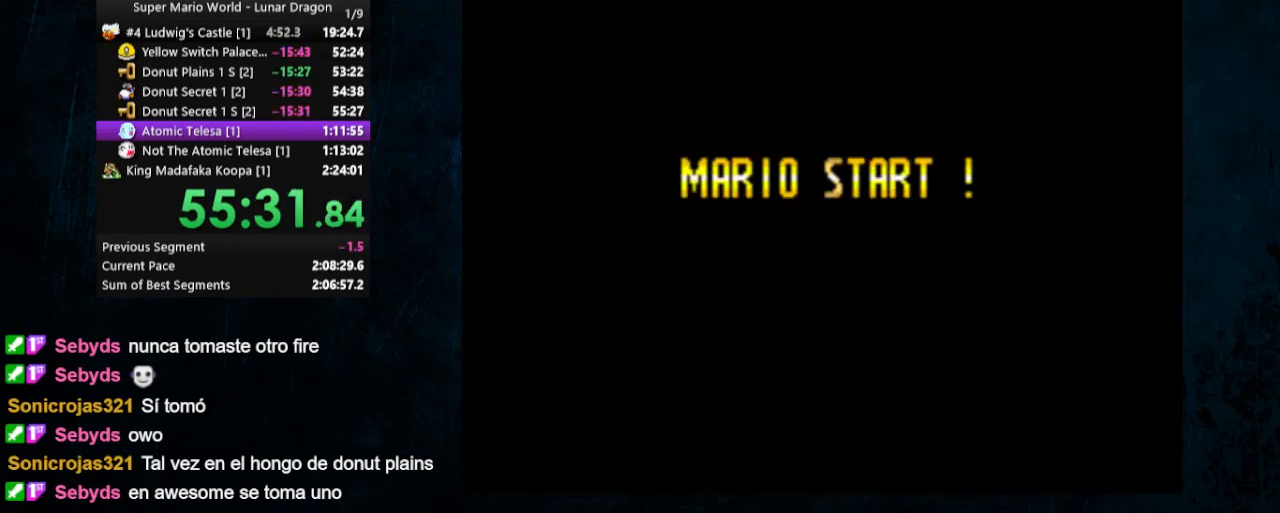
{"buttons": [], "events": []}
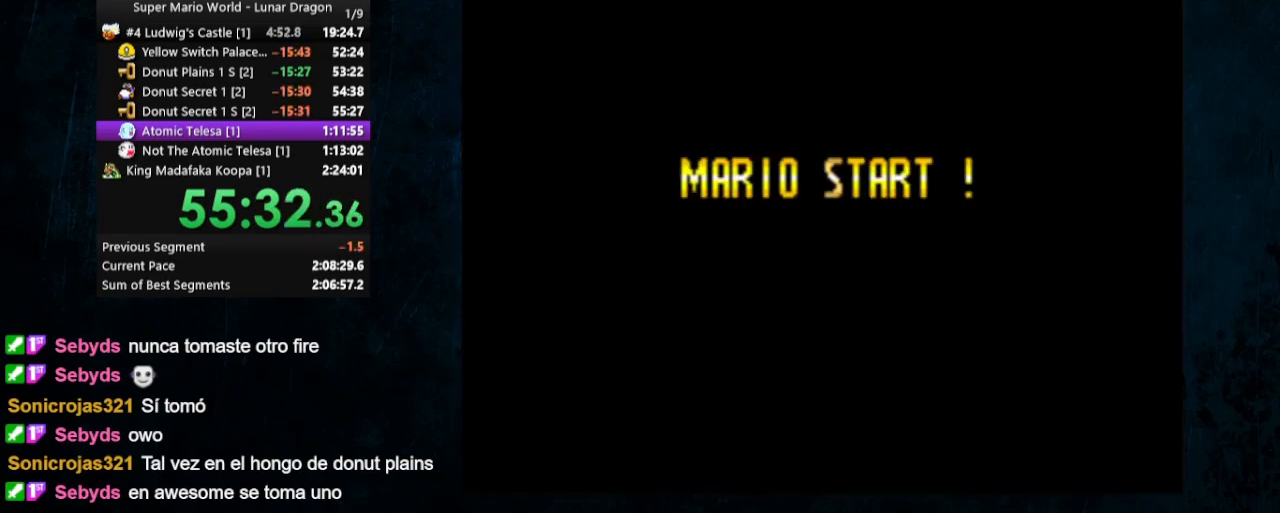
{"buttons": [], "events": []}
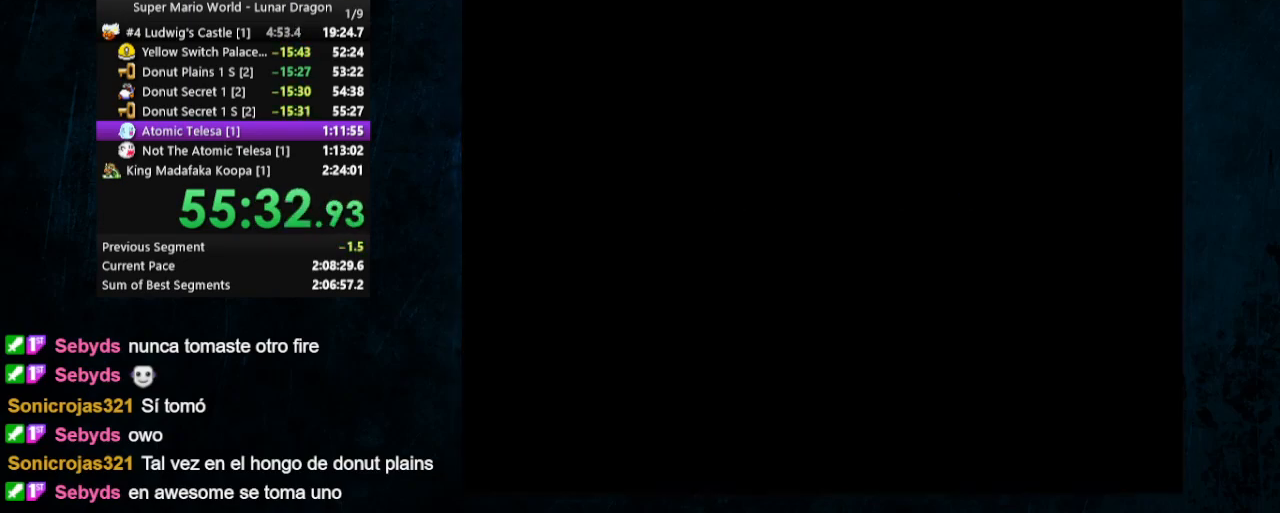
{"buttons": ["Y"], "events": [[33, "Y", "down"]]}
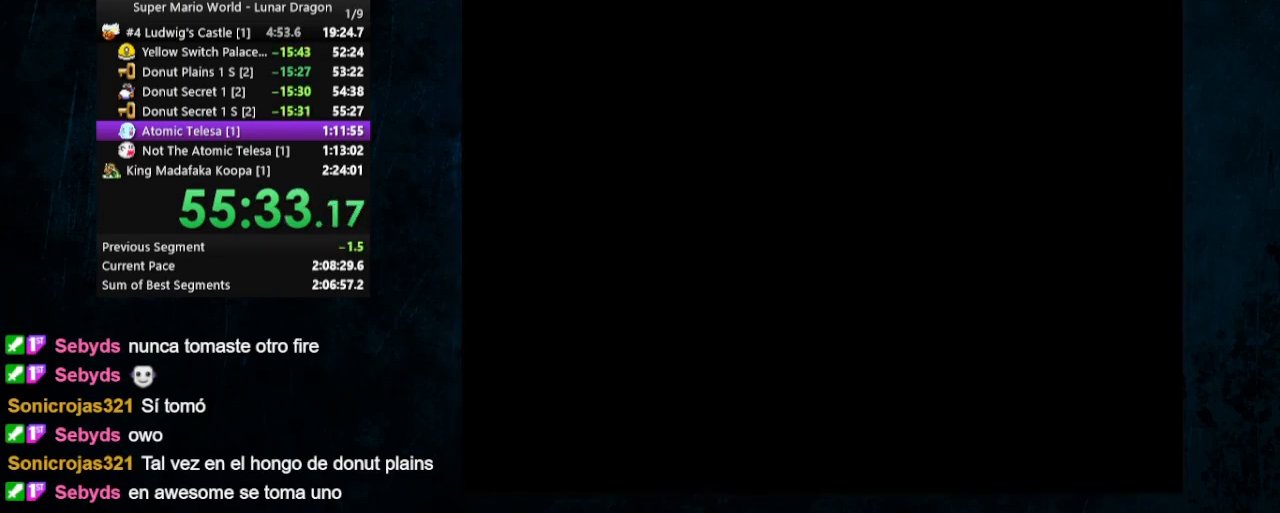
{"buttons": [], "events": [[467, "Y", "up"]]}
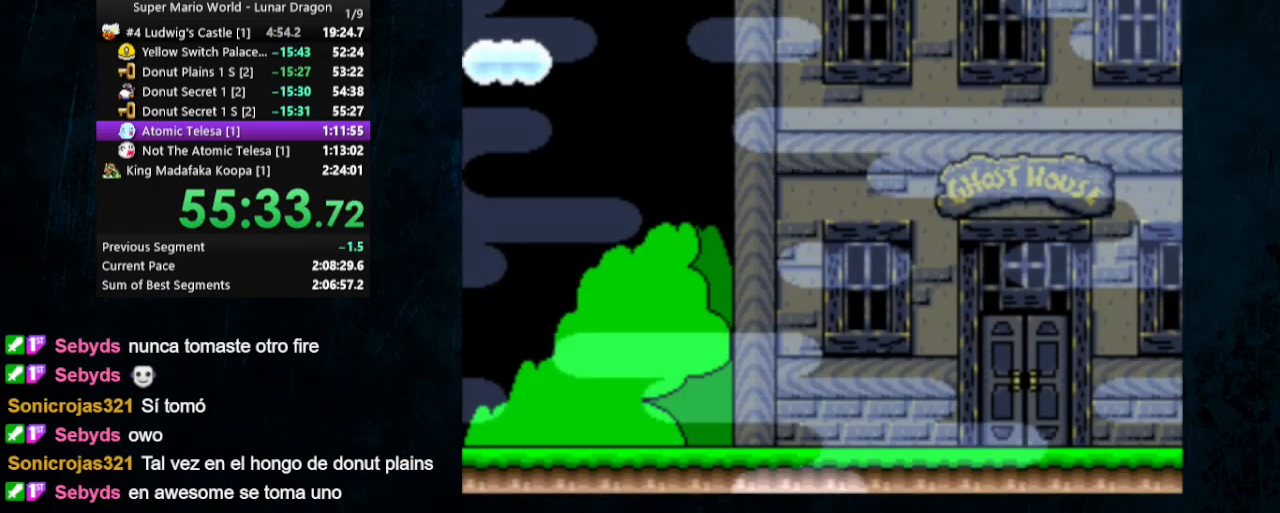
{"buttons": ["Y"], "events": [[33, "A", "down"], [33, "B", "down"], [67, "B", "up"], [133, "A", "up"], [133, "B", "down"], [200, "A", "down"], [233, "B", "up"], [267, "A", "up"], [367, "Y", "down"]]}
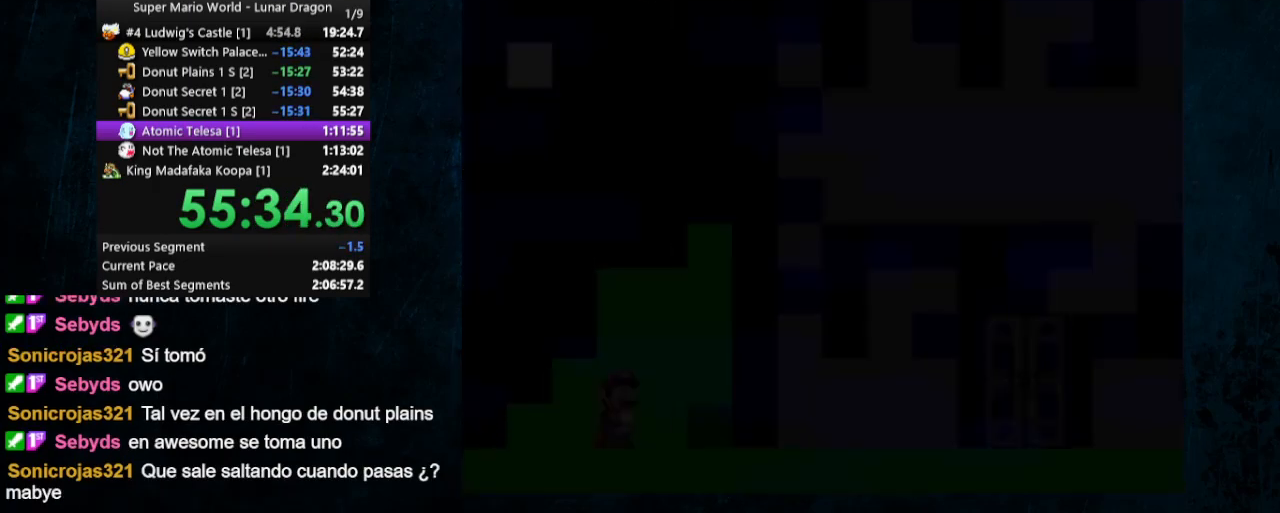
{"buttons": ["Y", "DPAD_UP", "DPAD_RIGHT"], "events": [[33, "DPAD_RIGHT", "down"], [433, "DPAD_UP", "down"]]}
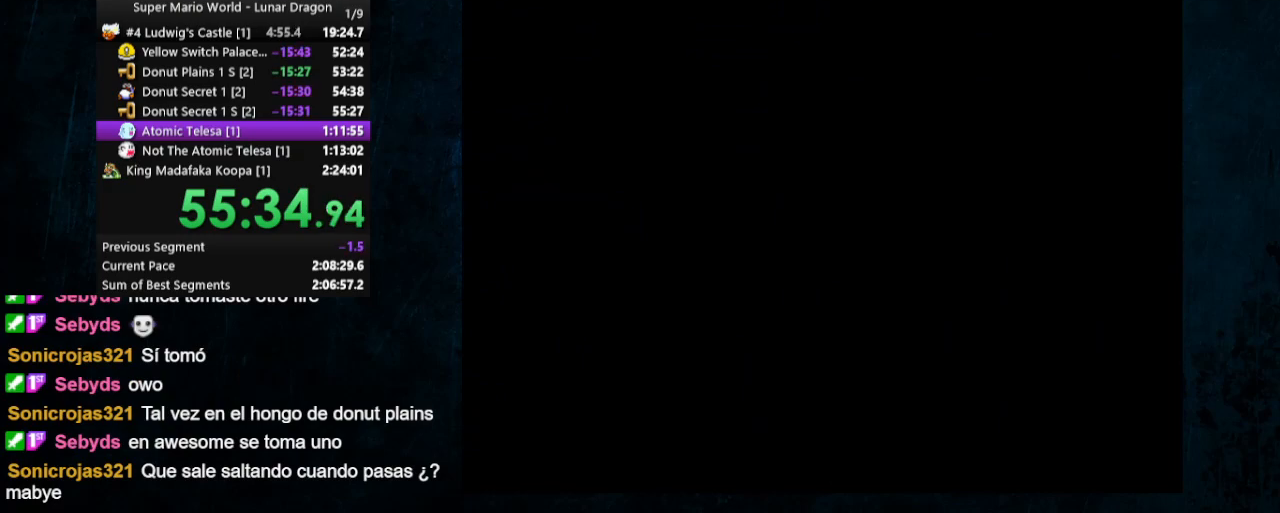
{"buttons": ["Y", "DPAD_RIGHT"], "events": [[133, "DPAD_UP", "up"]]}
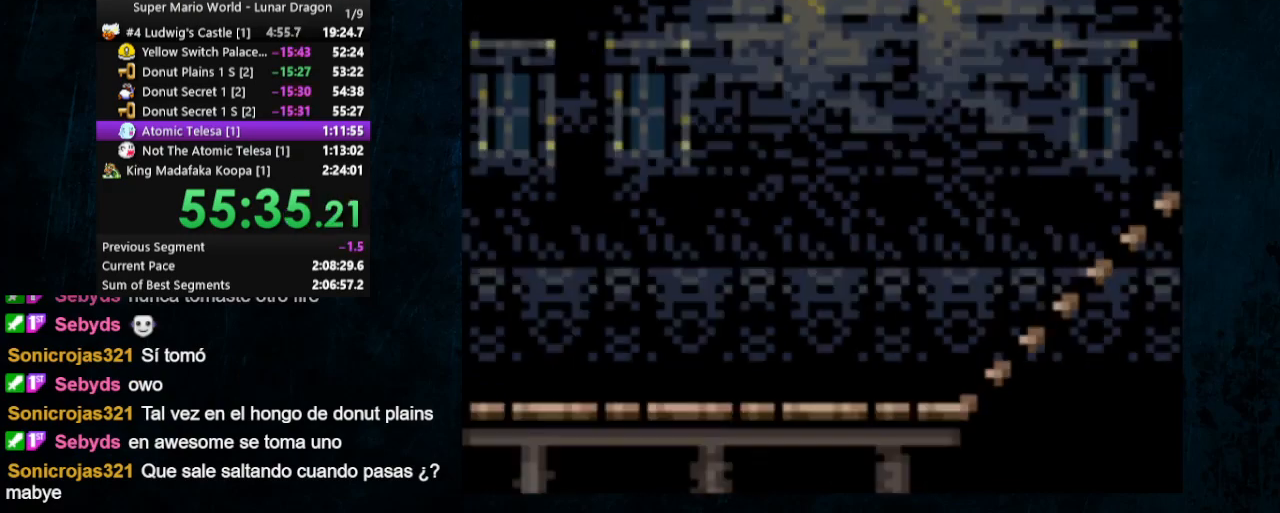
{"buttons": ["Y", "DPAD_RIGHT"], "events": [[167, "DPAD_UP", "down"], [333, "DPAD_UP", "up"]]}
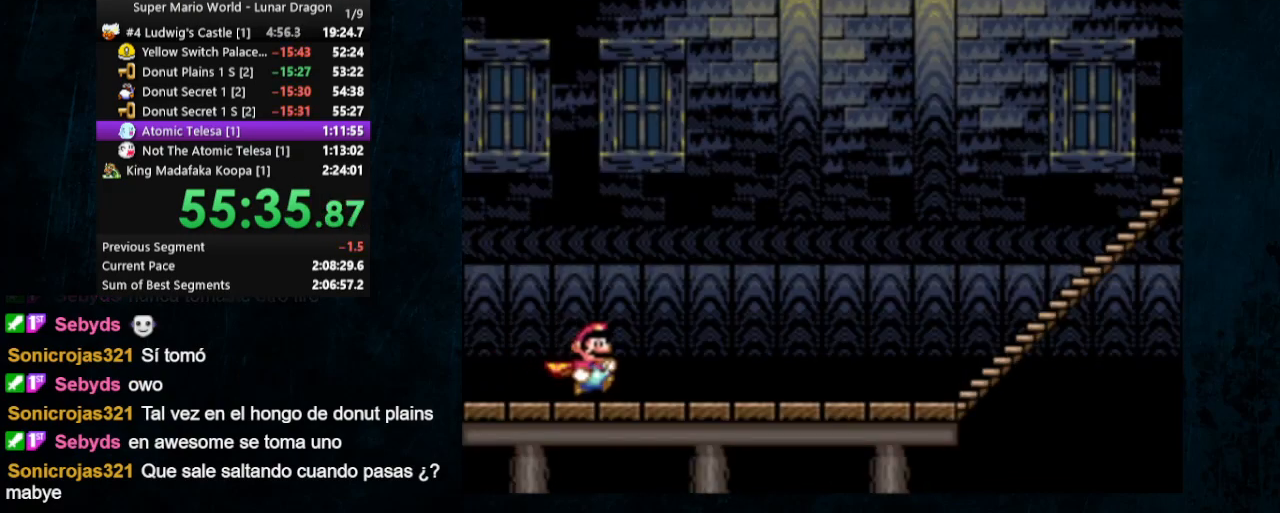
{"buttons": ["Y", "DPAD_RIGHT"], "events": []}
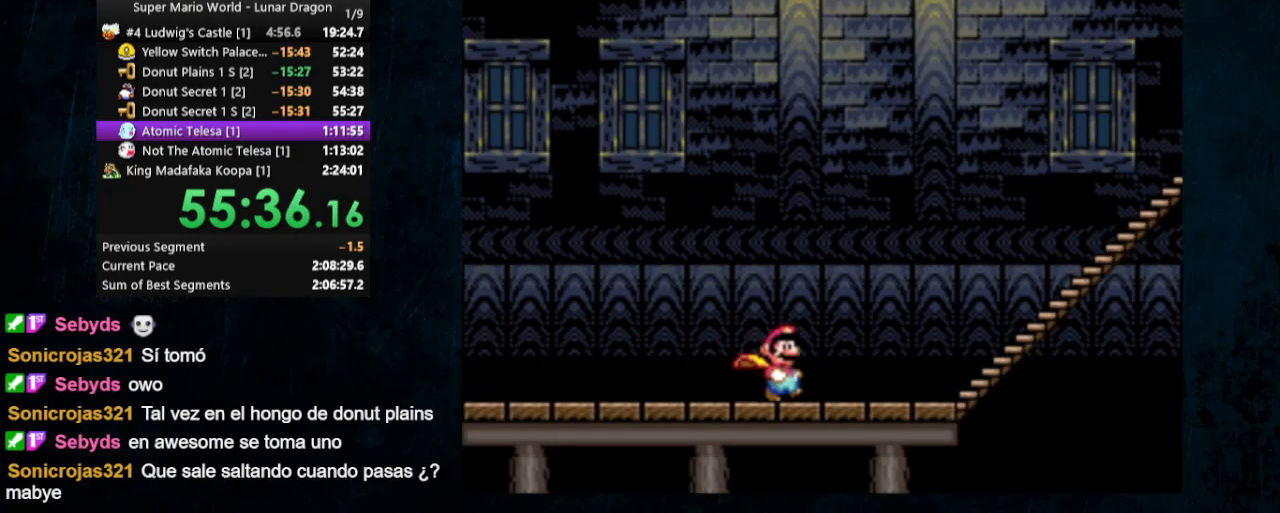
{"buttons": ["Y", "DPAD_RIGHT"], "events": []}
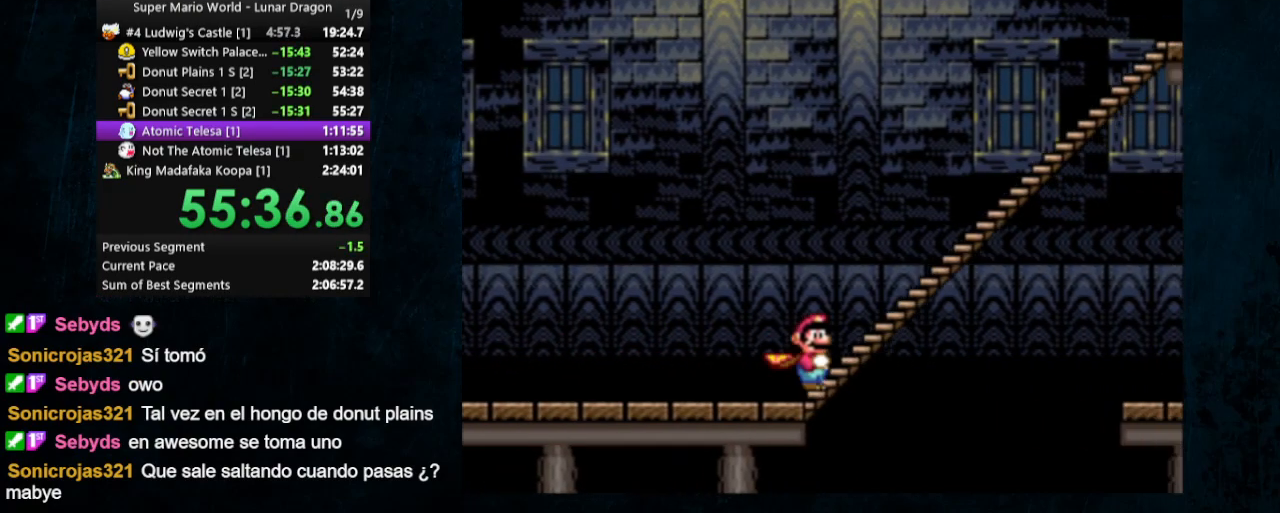
{"buttons": ["Y", "DPAD_RIGHT"], "events": []}
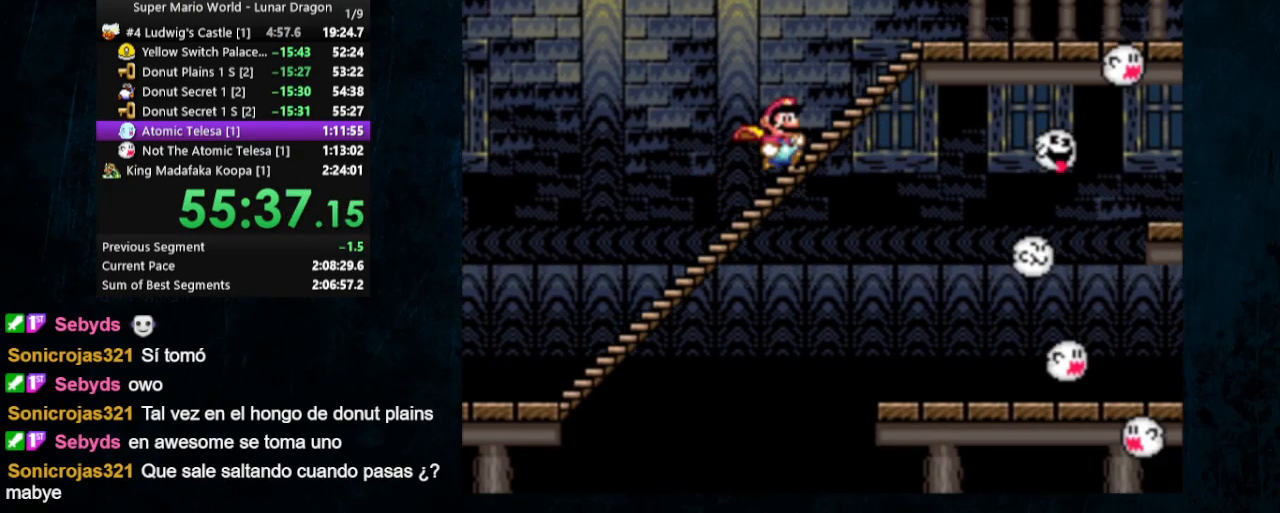
{"buttons": ["B", "Y"], "events": [[33, "B", "down"], [167, "DPAD_RIGHT", "up"]]}
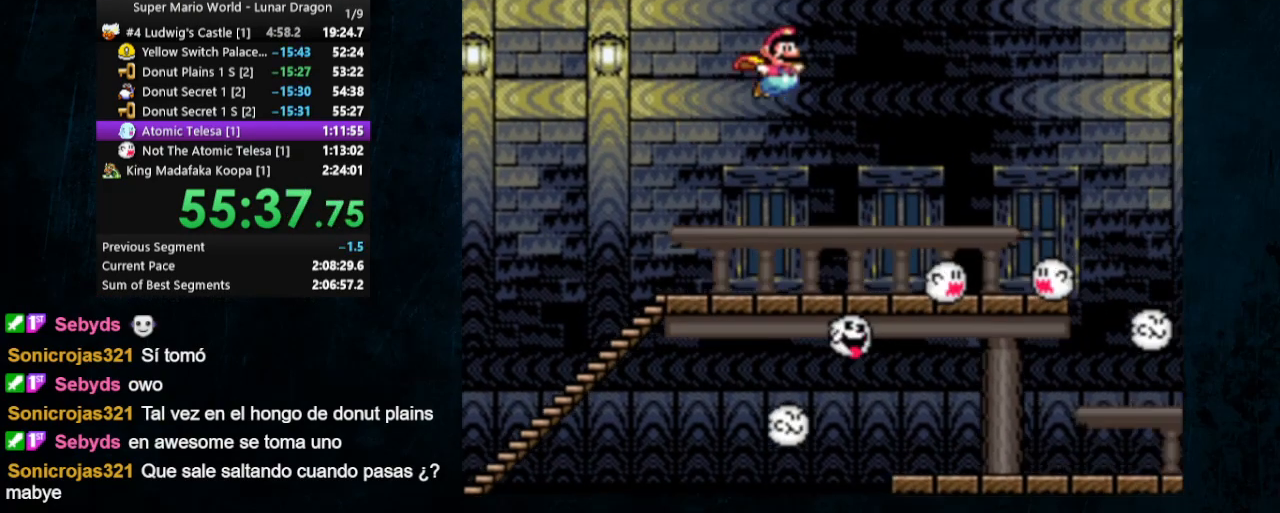
{"buttons": ["Y"], "events": [[67, "DPAD_LEFT", "down"], [167, "DPAD_LEFT", "up"], [200, "B", "up"]]}
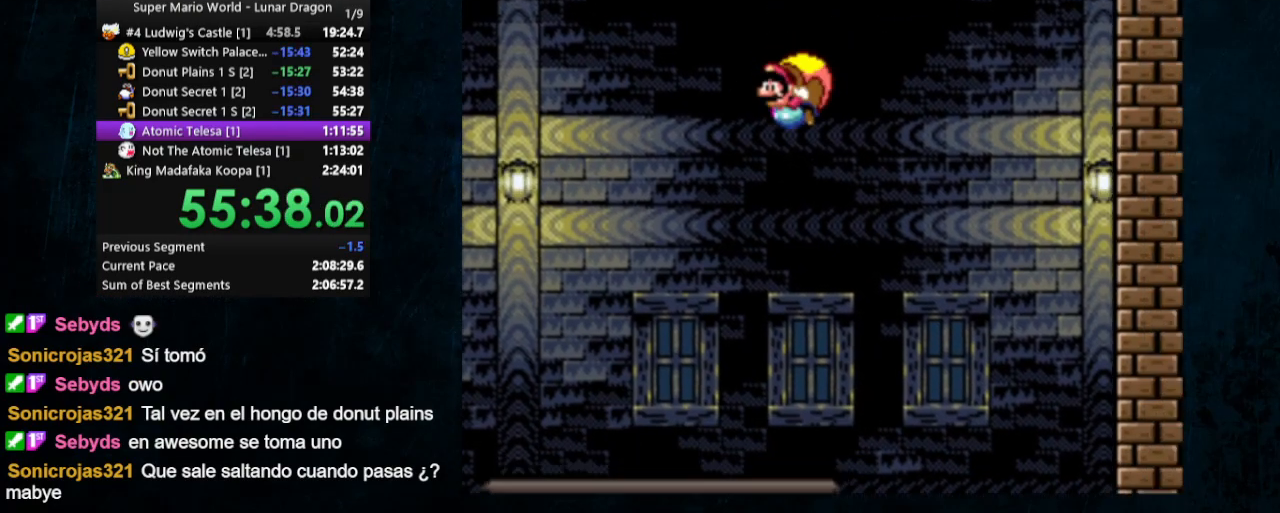
{"buttons": ["Y"], "events": []}
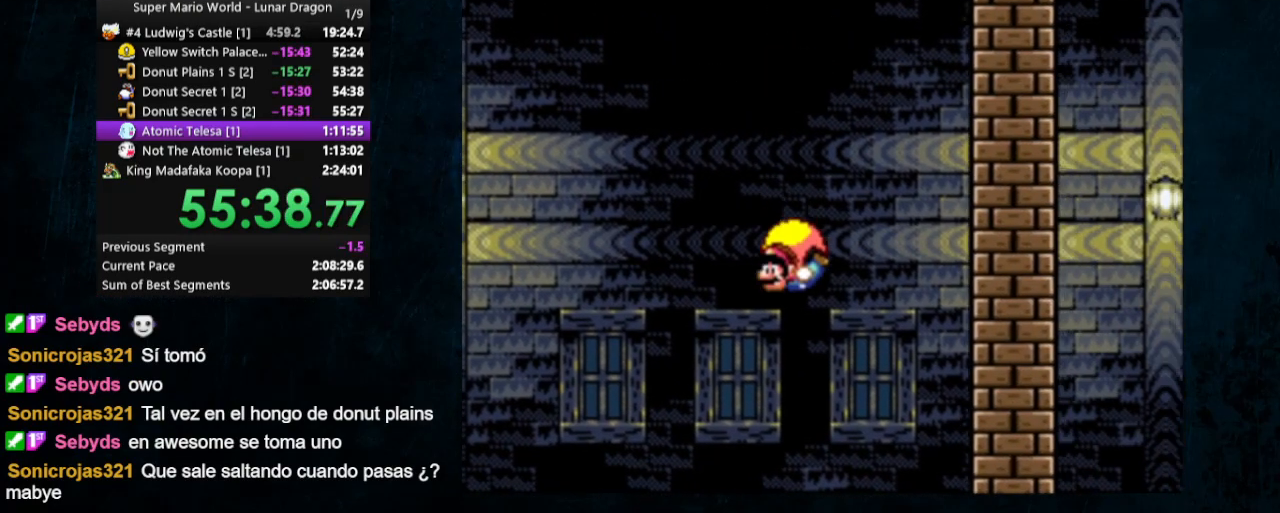
{"buttons": ["Y", "DPAD_LEFT"], "events": [[300, "DPAD_LEFT", "down"]]}